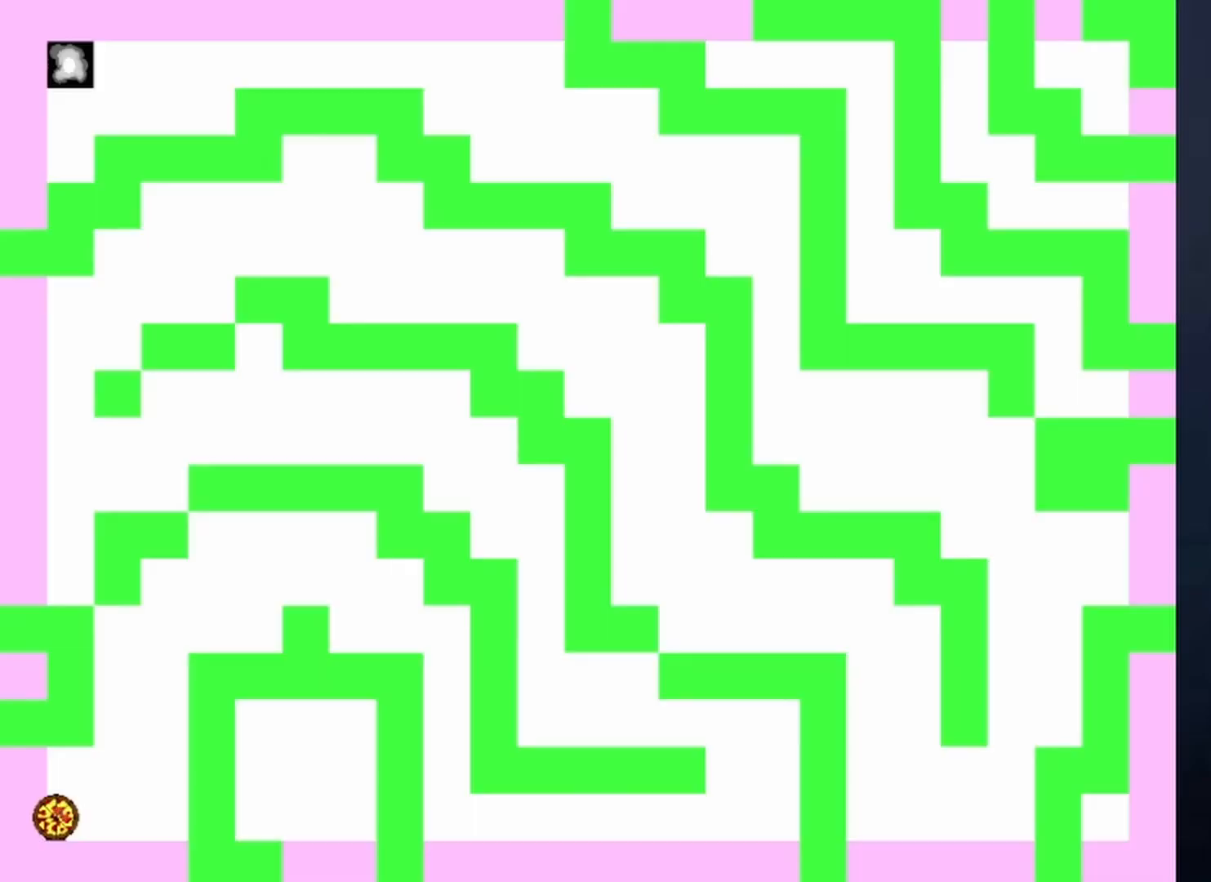
Gameplay with keyboard; each line is a JSON object with the keys held at the frame after it. "events" lists presses ("down") and releases ("up") of "down", "left", "r", "right", "shift", "up", "x" and "z" between this image and that frame as [ms after this image, input, new state], when the widget could be followed in between. No other keys are recorded. Mouse input is not recorded.
{"keys": [], "events": [[233, "right", "down"], [467, "right", "up"]]}
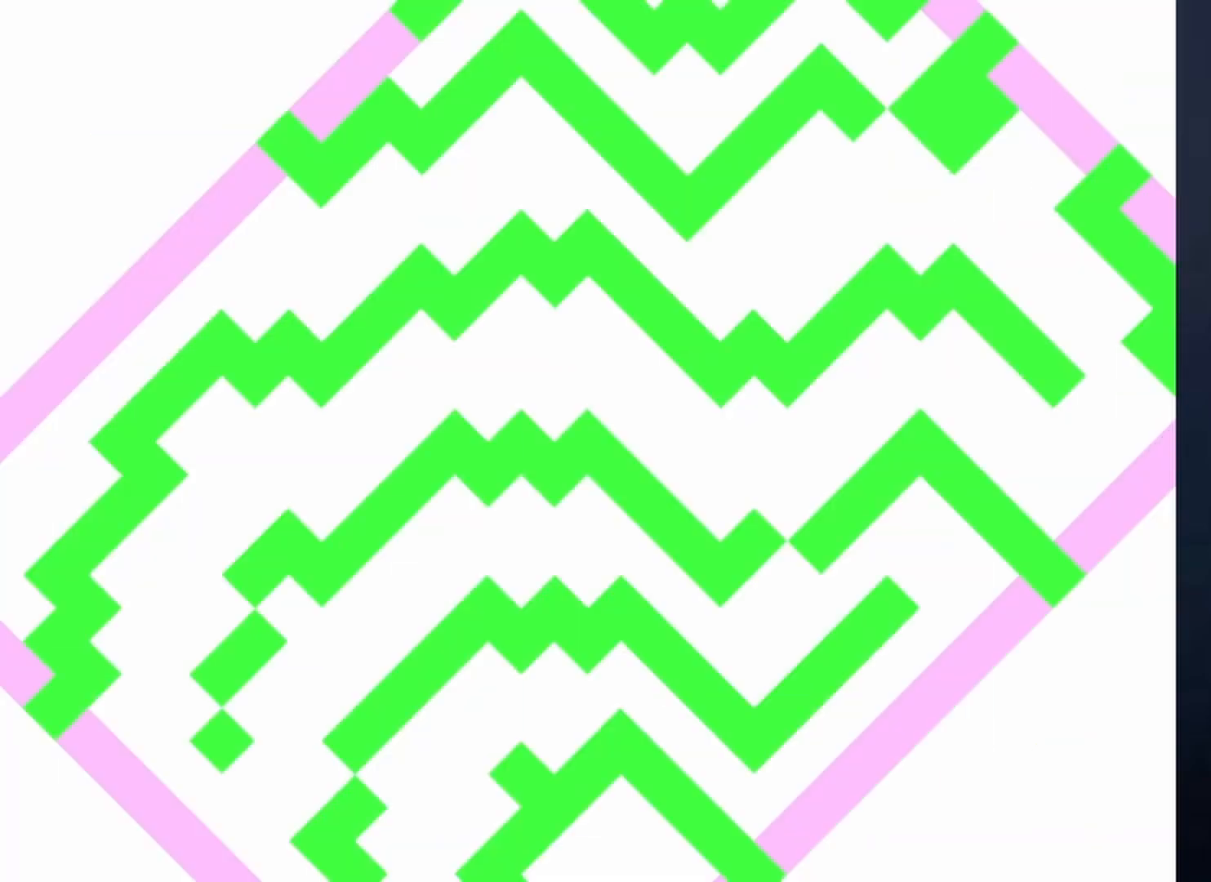
{"keys": [], "events": []}
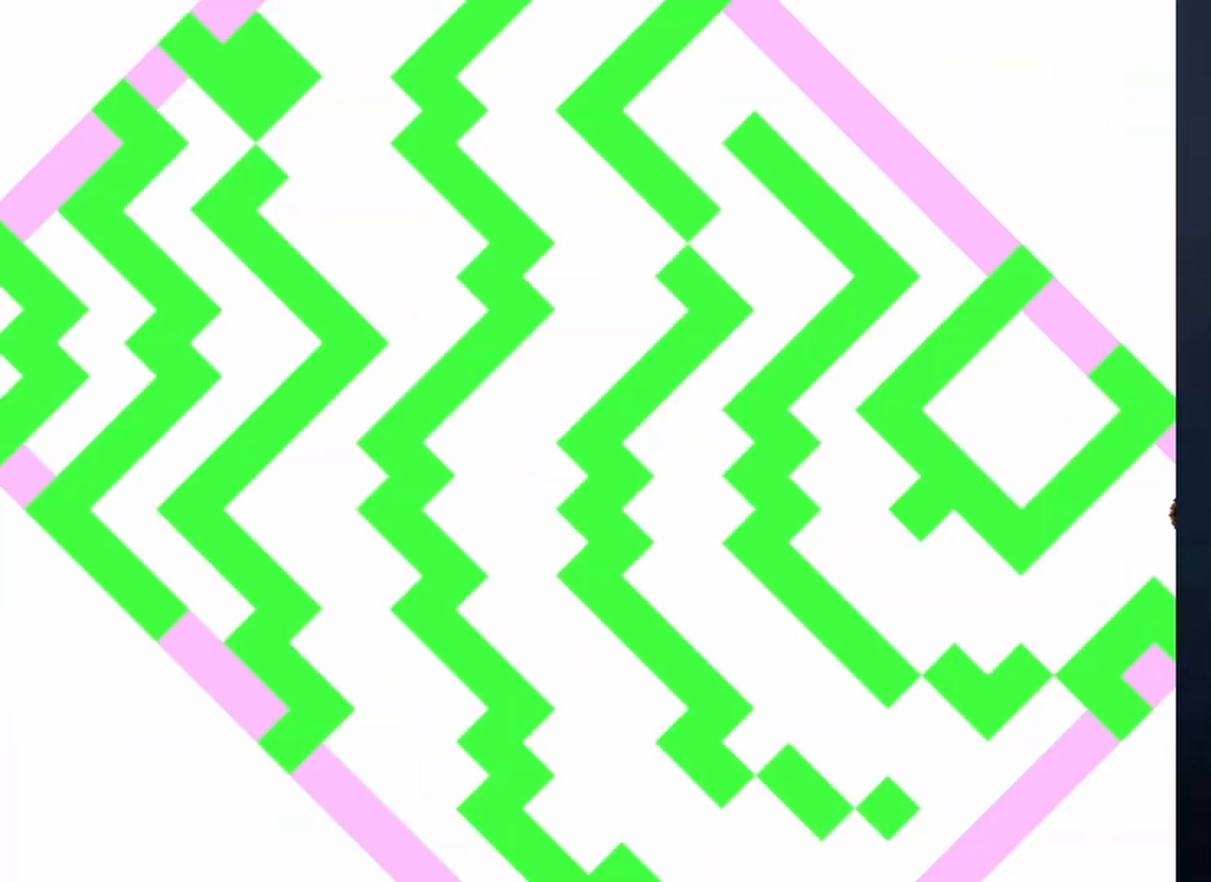
{"keys": [], "events": []}
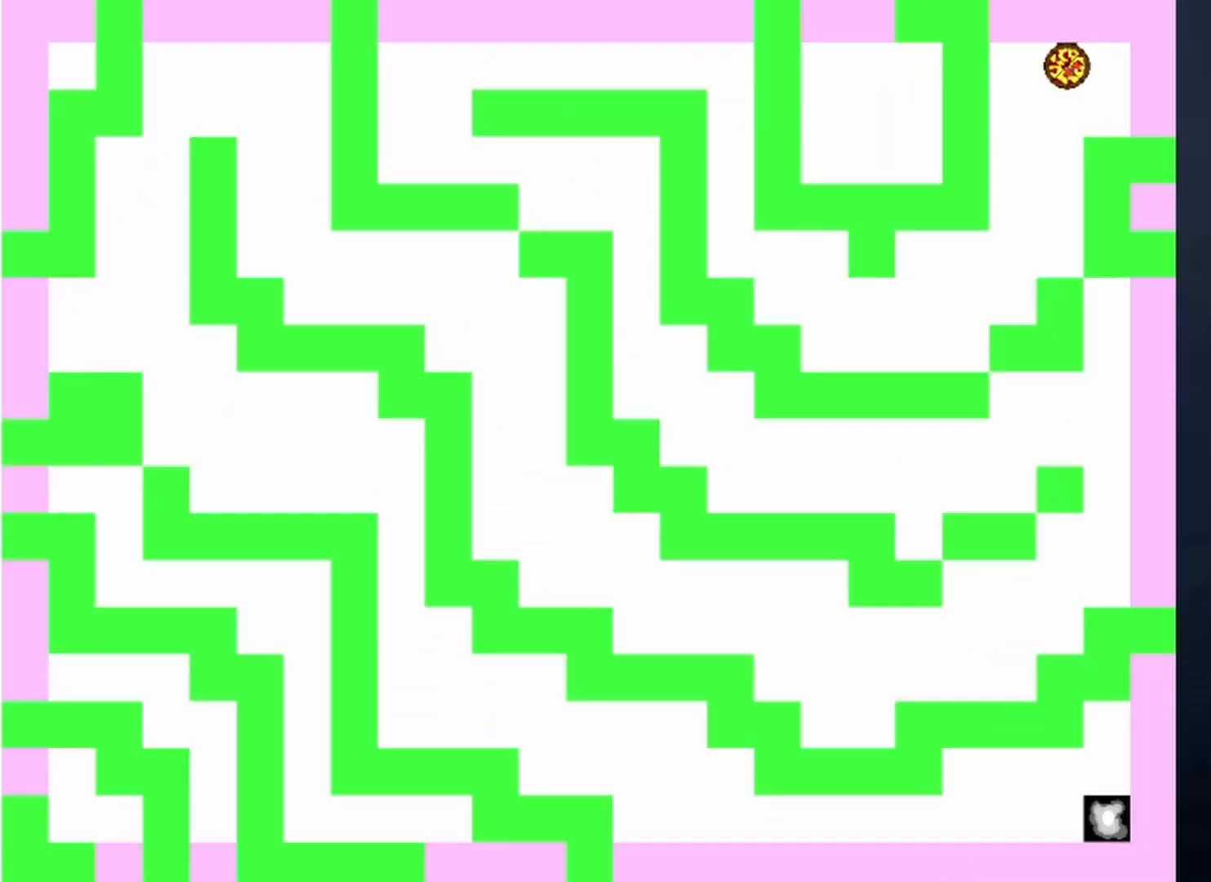
{"keys": [], "events": []}
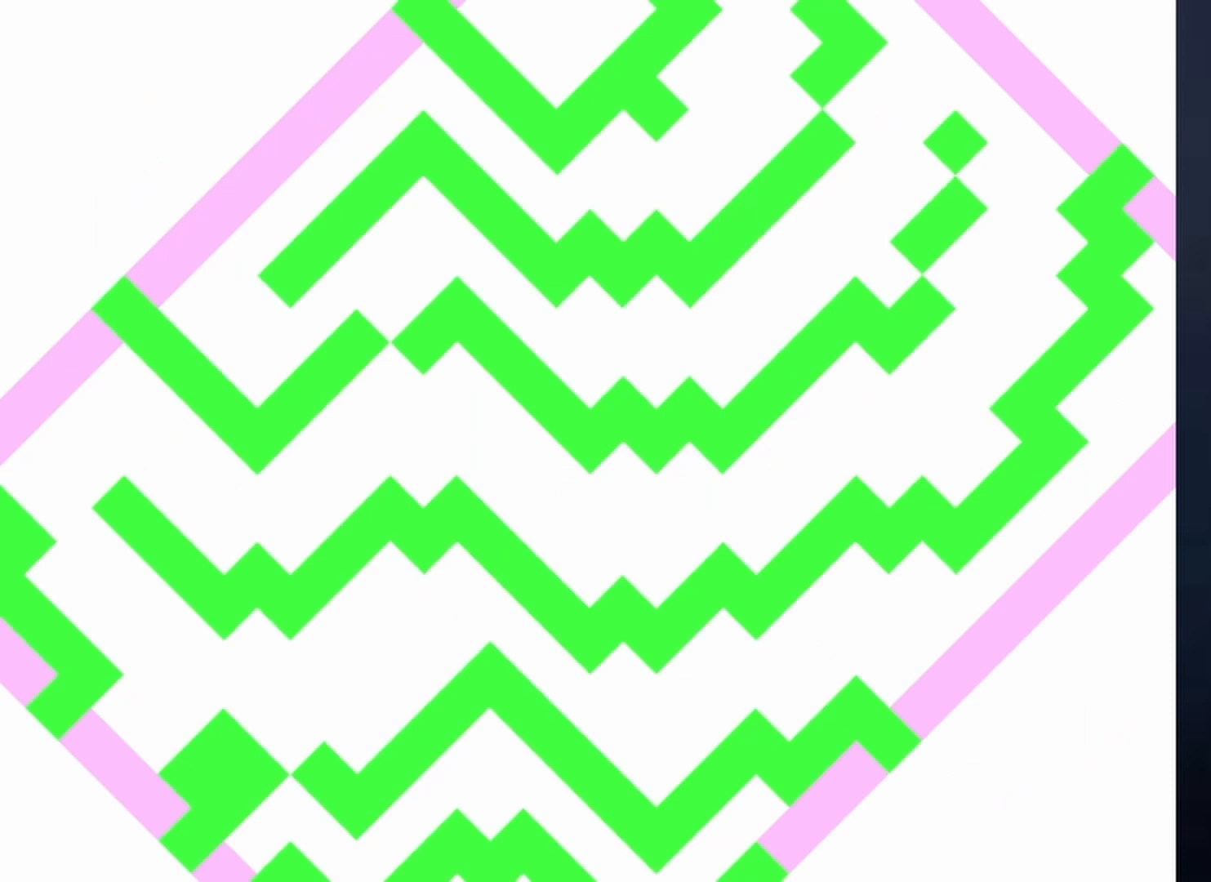
{"keys": [], "events": []}
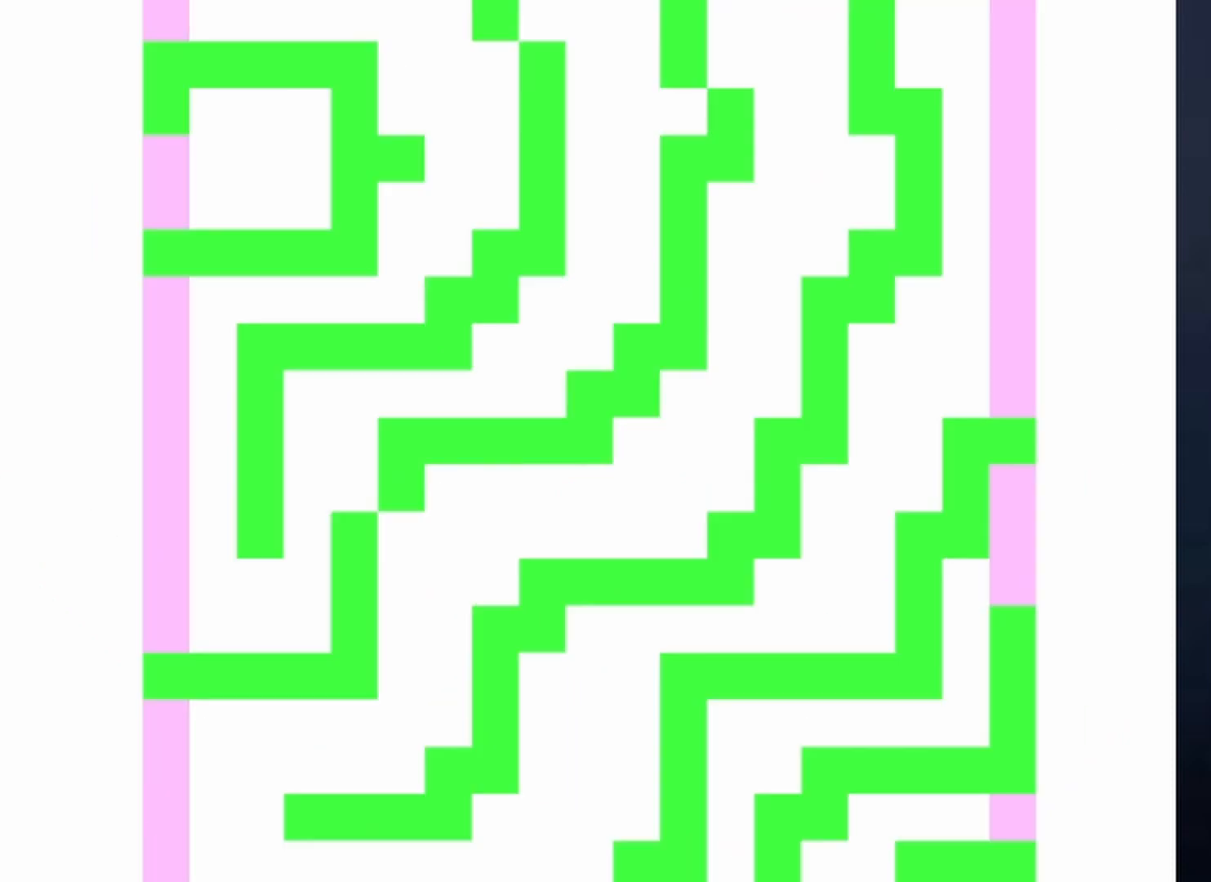
{"keys": ["right", "shift"], "events": [[233, "right", "down"], [500, "shift", "down"]]}
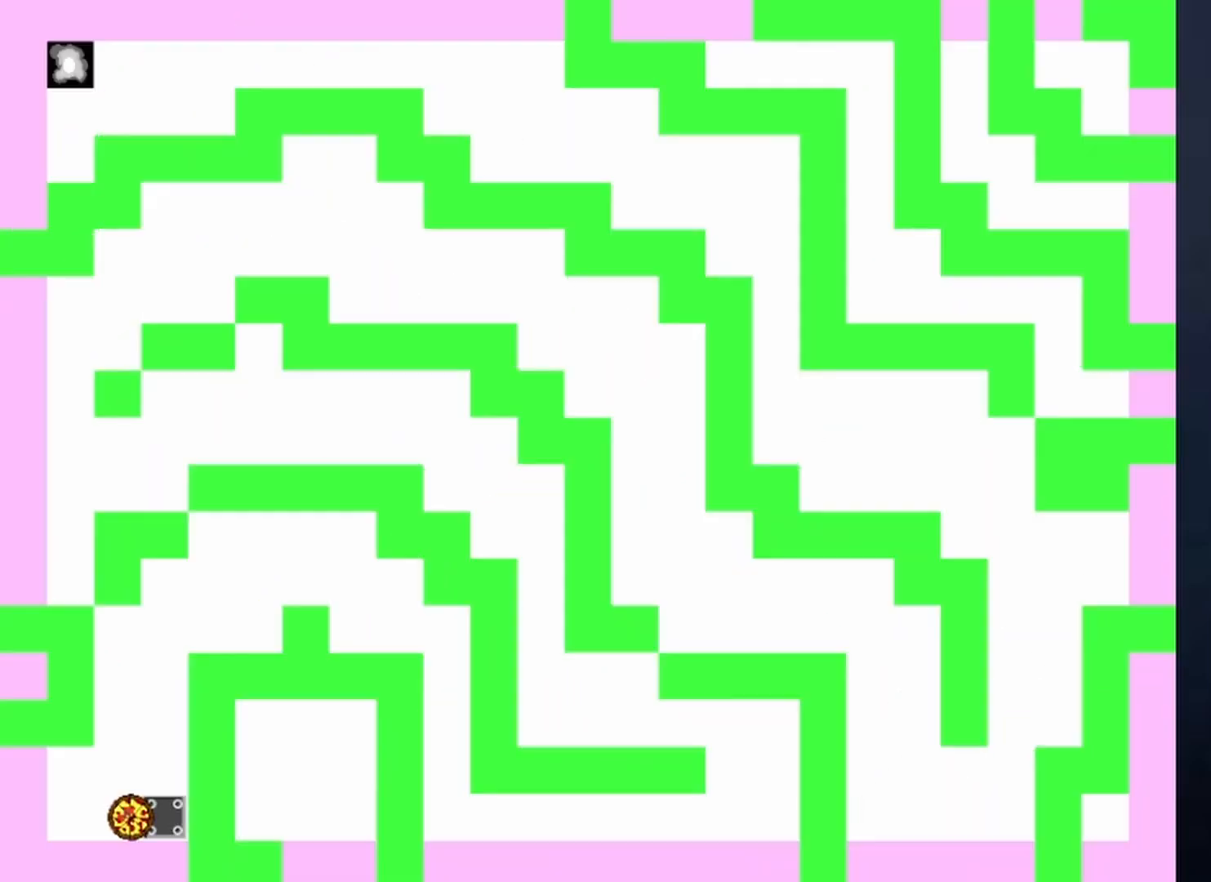
{"keys": ["shift"], "events": [[67, "right", "up"]]}
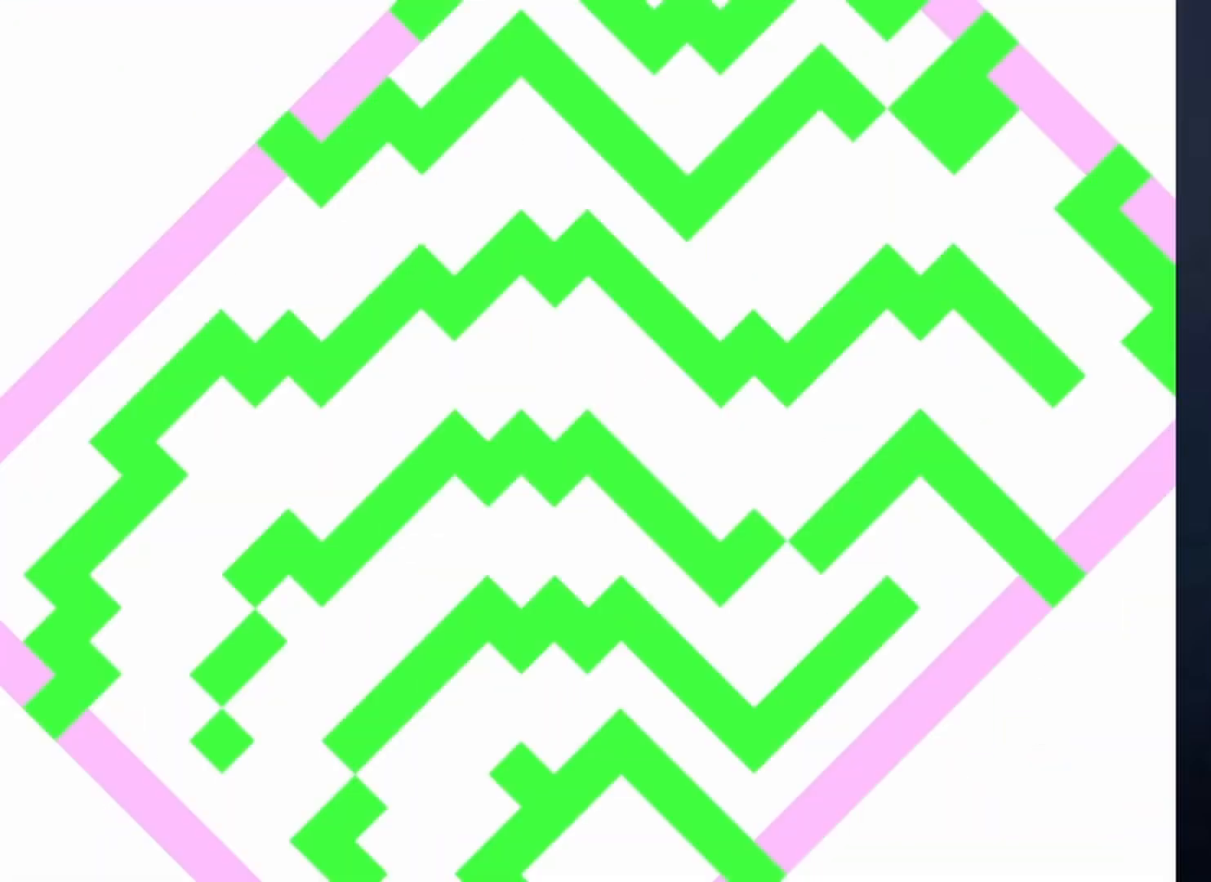
{"keys": ["right"], "events": [[33, "right", "down"], [33, "shift", "up"], [167, "shift", "down"], [267, "right", "up"], [300, "shift", "up"], [400, "right", "down"]]}
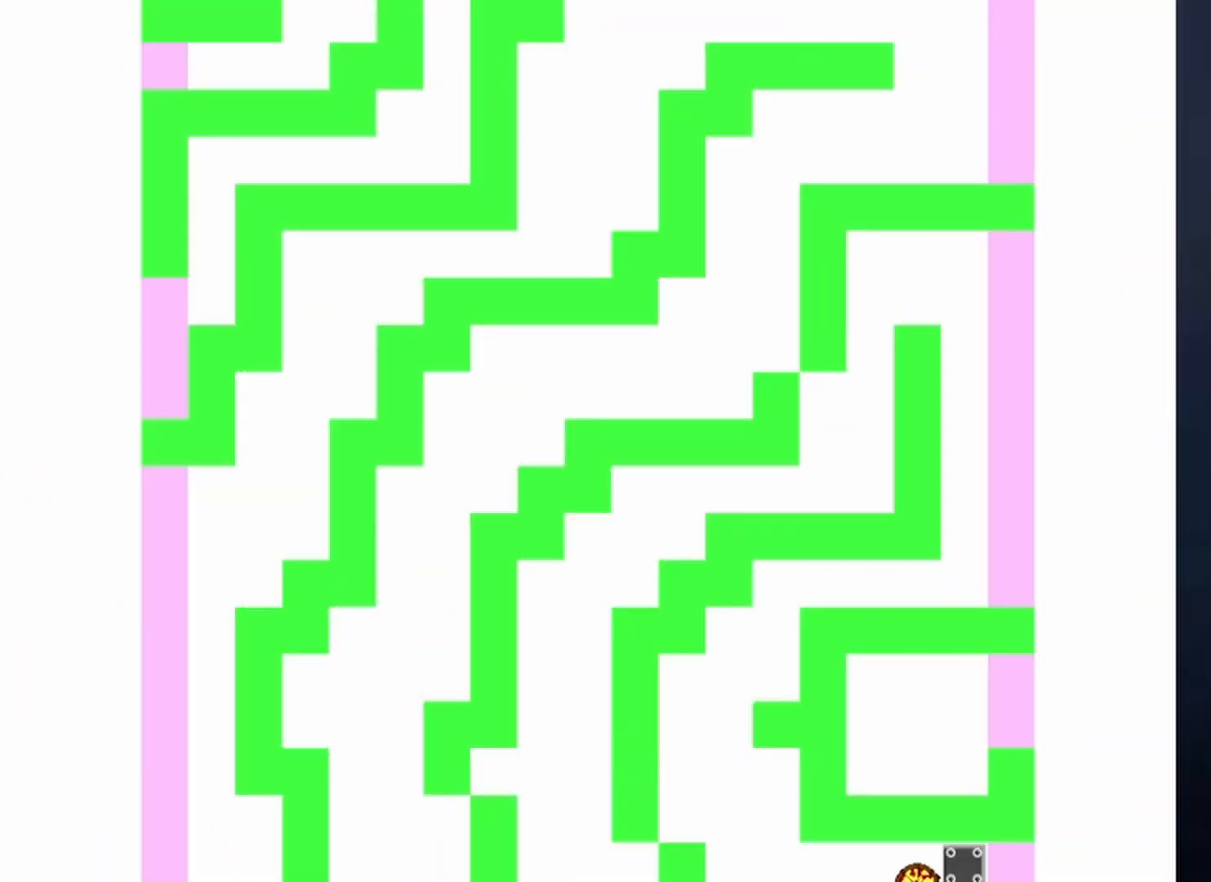
{"keys": ["right"], "events": [[67, "right", "up"], [467, "right", "down"]]}
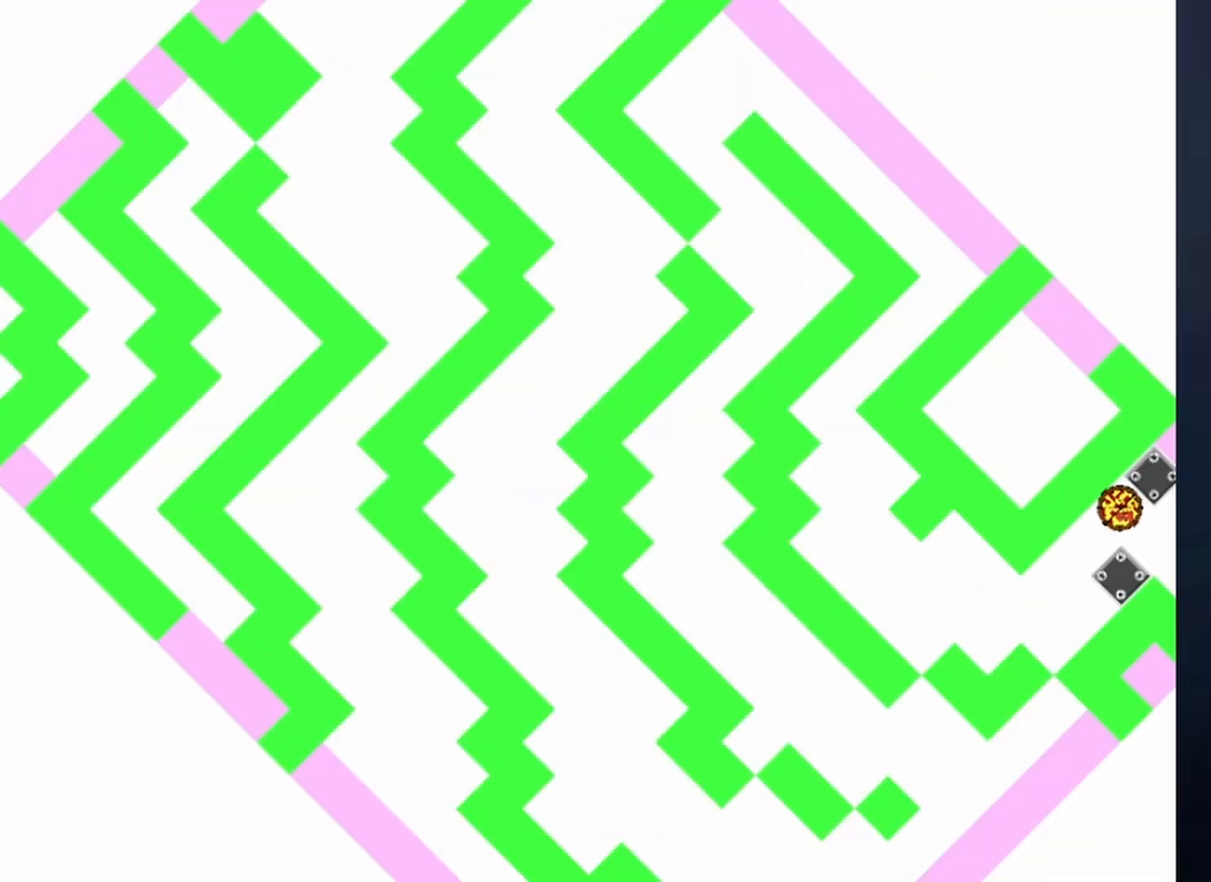
{"keys": ["shift"], "events": [[300, "right", "up"], [467, "shift", "down"]]}
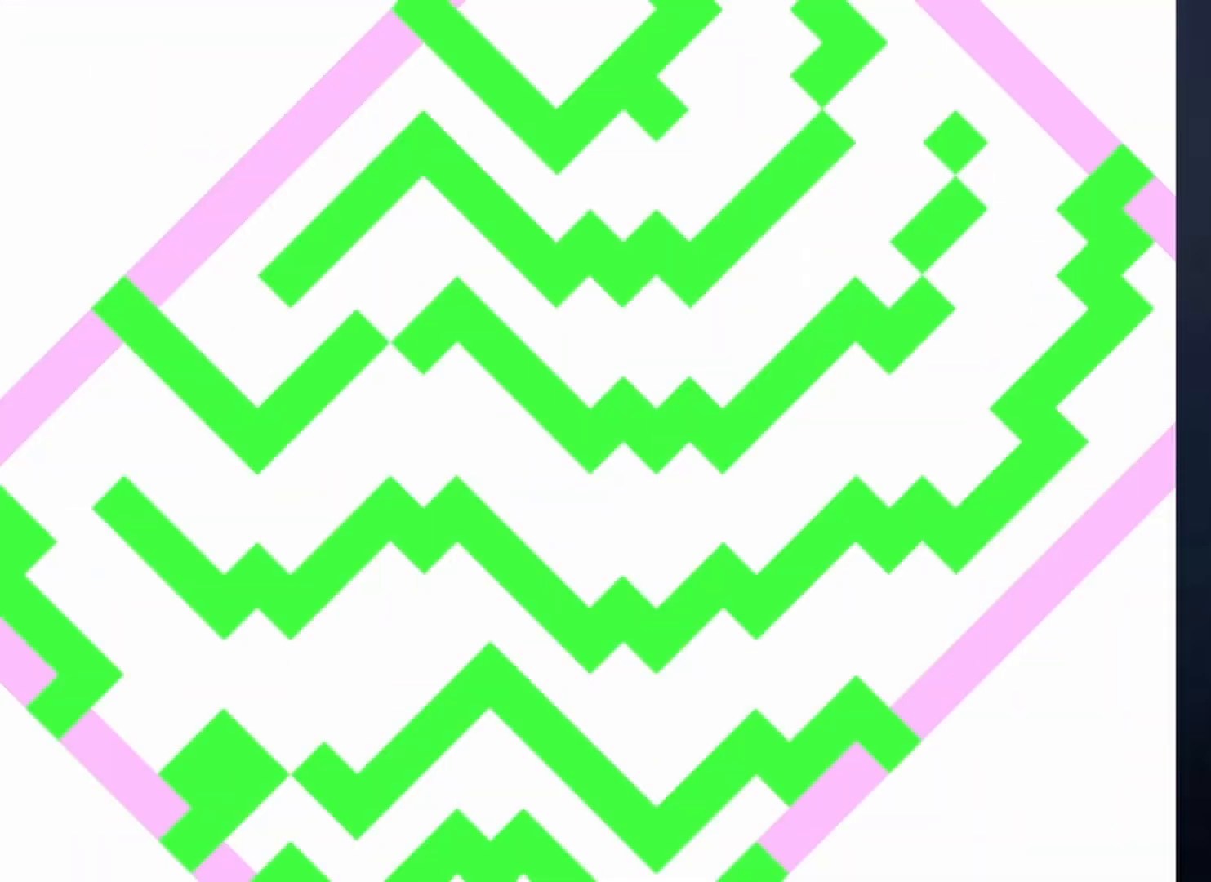
{"keys": ["shift"], "events": [[300, "shift", "up"], [400, "shift", "down"]]}
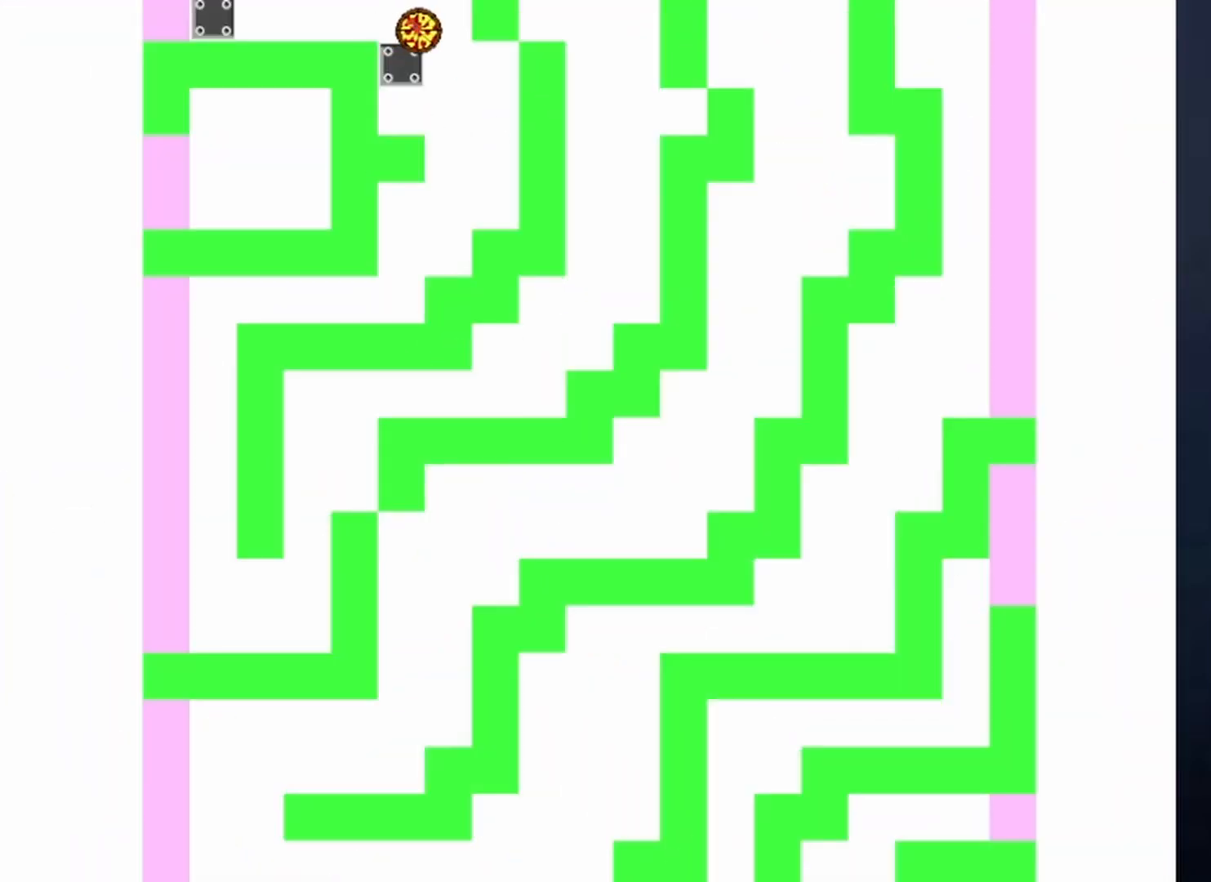
{"keys": [], "events": [[33, "left", "down"], [267, "left", "up"], [267, "shift", "up"]]}
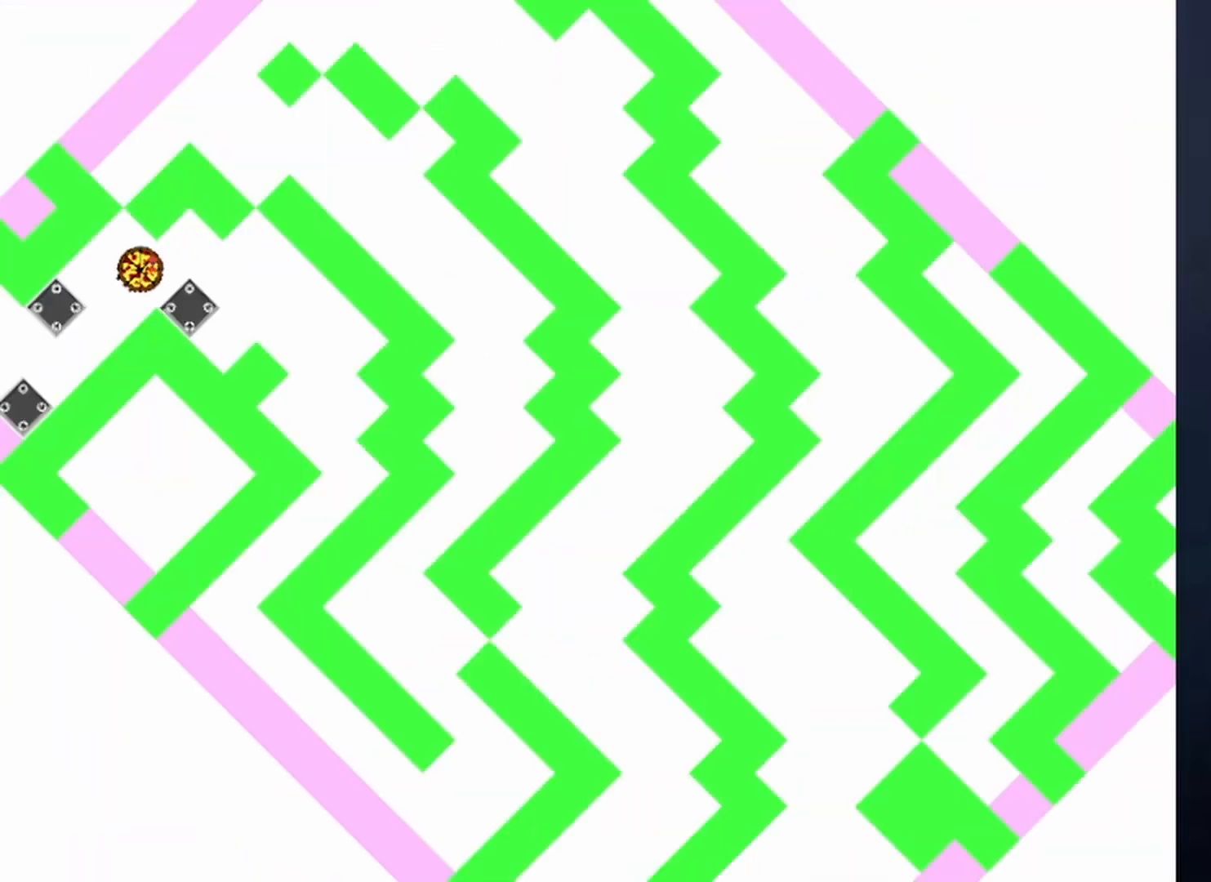
{"keys": [], "events": []}
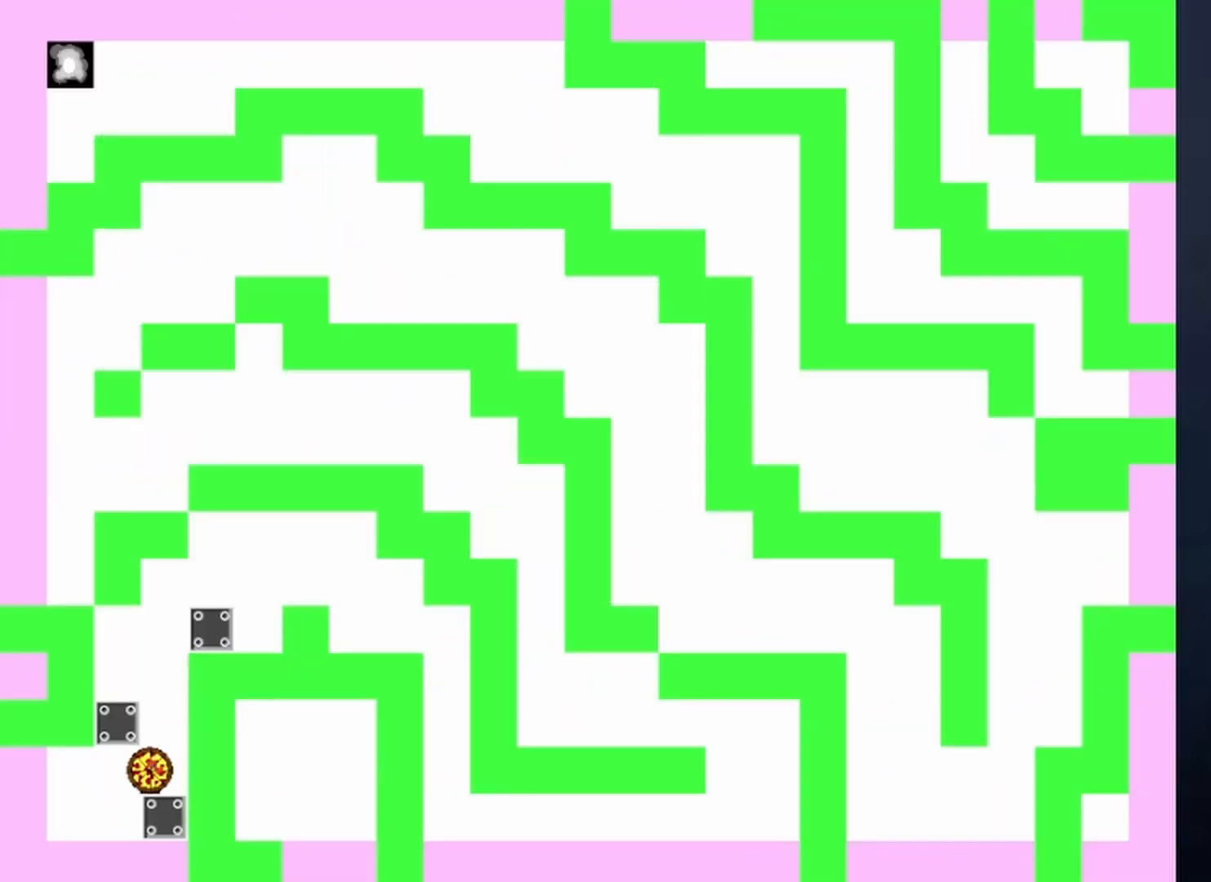
{"keys": ["shift"], "events": [[167, "shift", "down"]]}
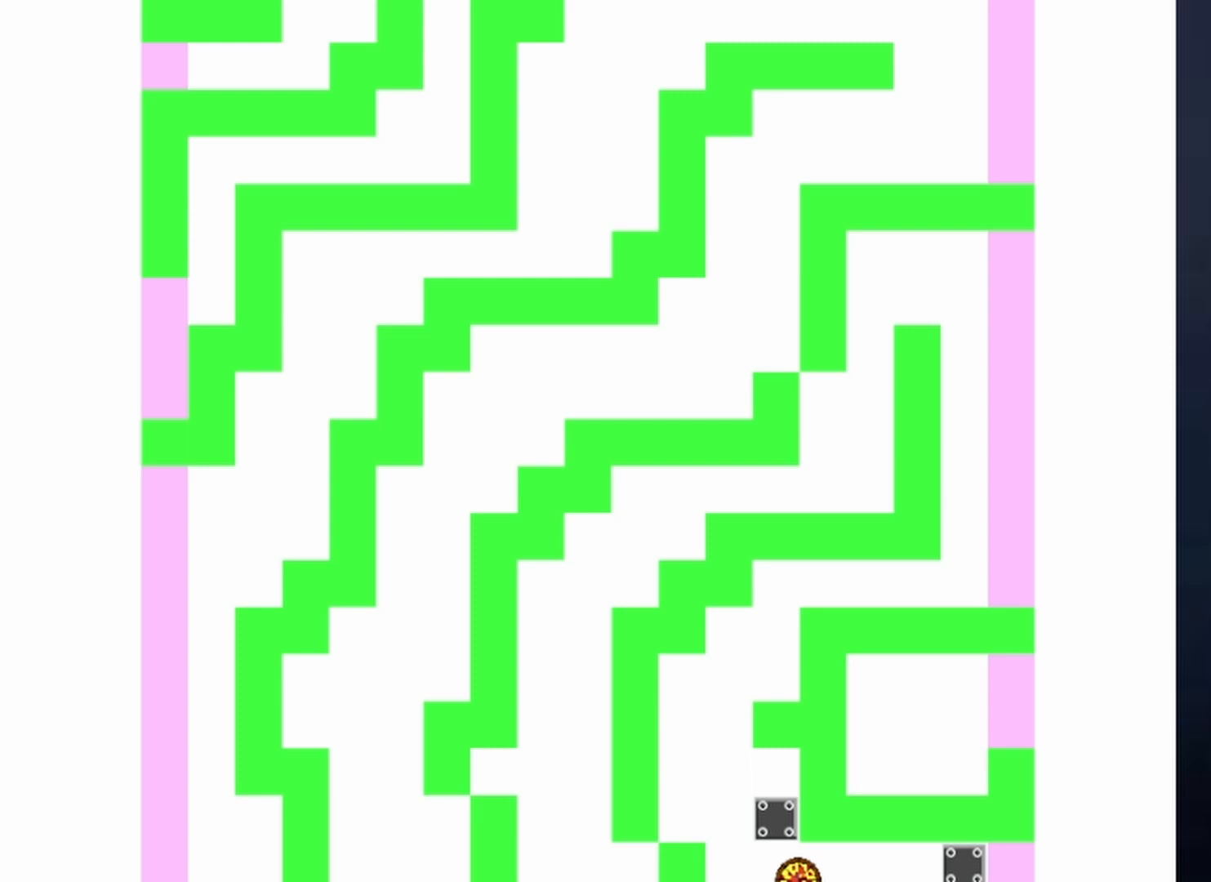
{"keys": ["right"], "events": [[33, "shift", "up"], [133, "shift", "down"], [200, "right", "down"], [500, "shift", "up"]]}
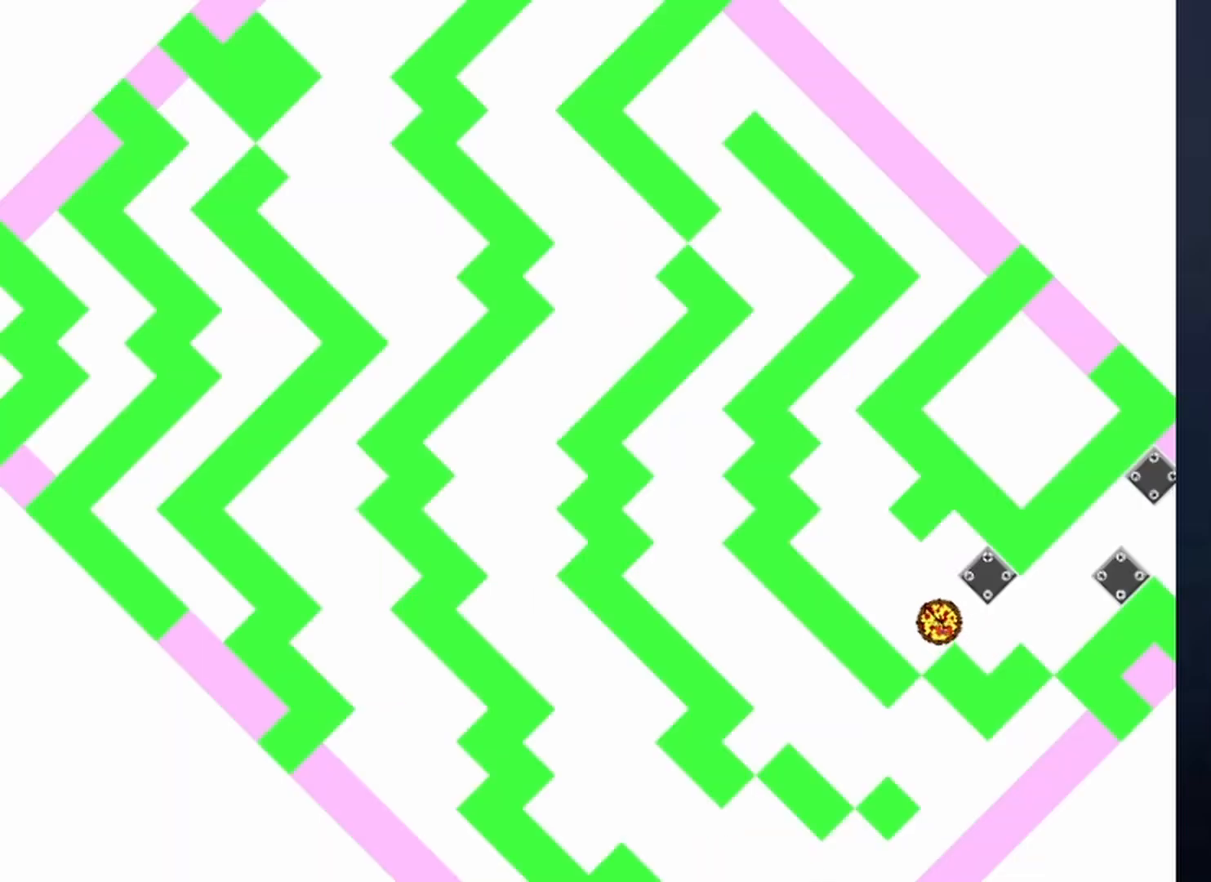
{"keys": ["right"], "events": [[100, "right", "up"], [433, "right", "down"]]}
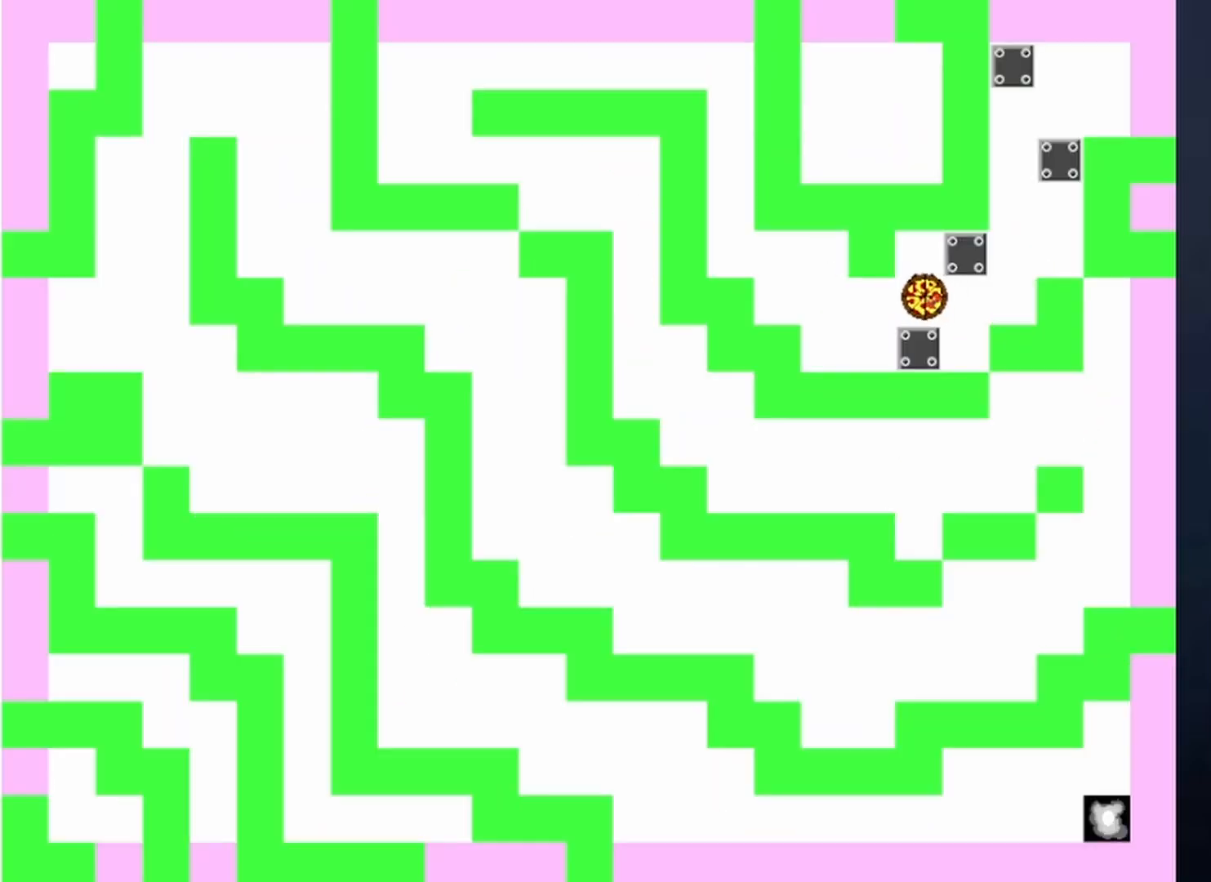
{"keys": ["right", "shift"], "events": [[400, "shift", "down"]]}
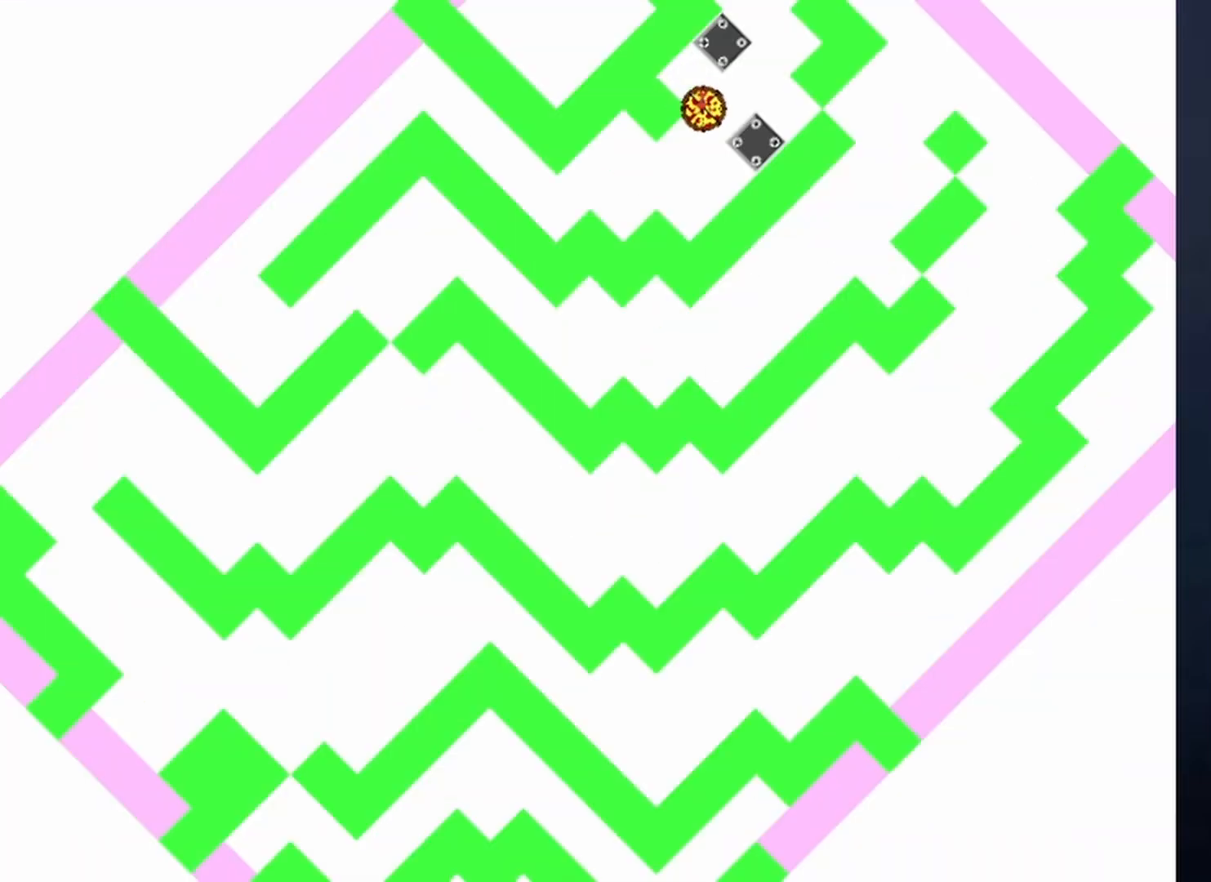
{"keys": ["right"], "events": [[133, "shift", "up"]]}
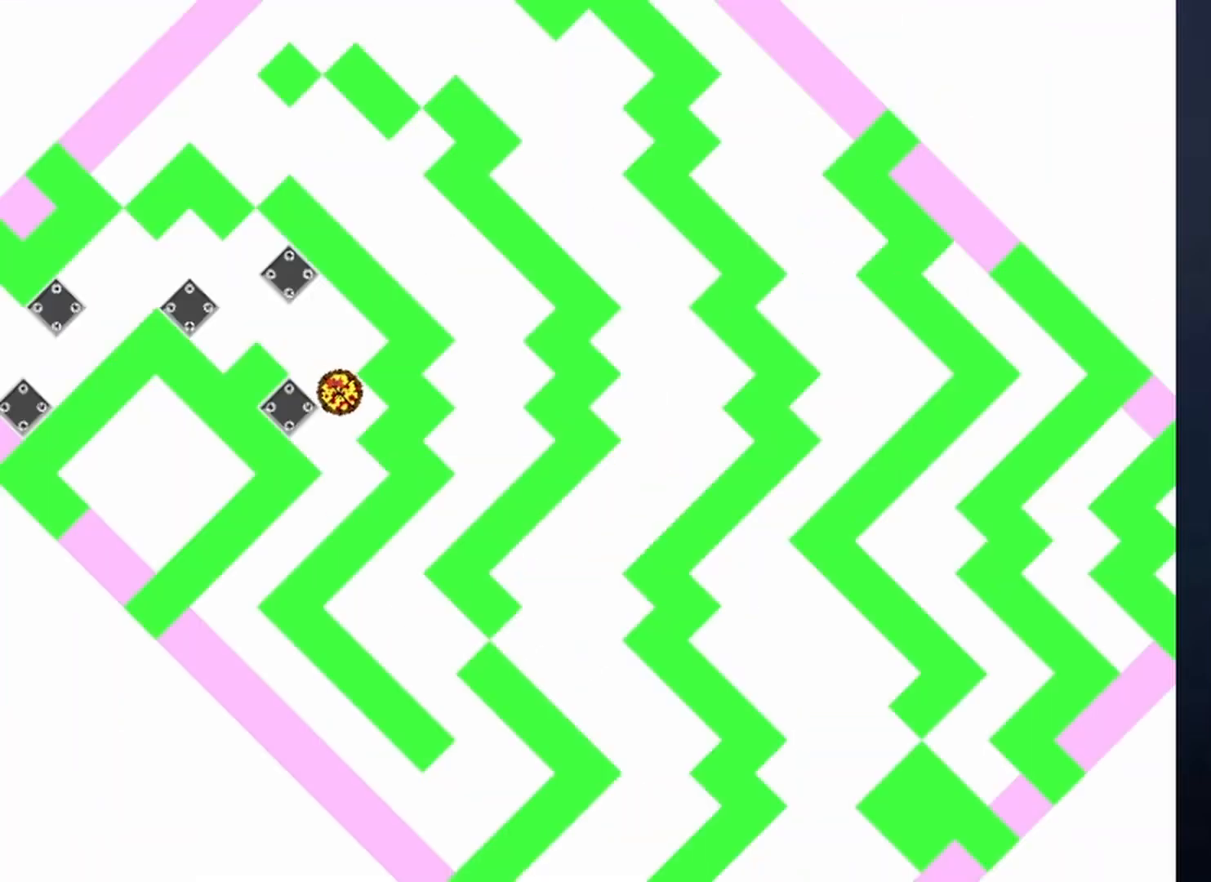
{"keys": ["right"], "events": []}
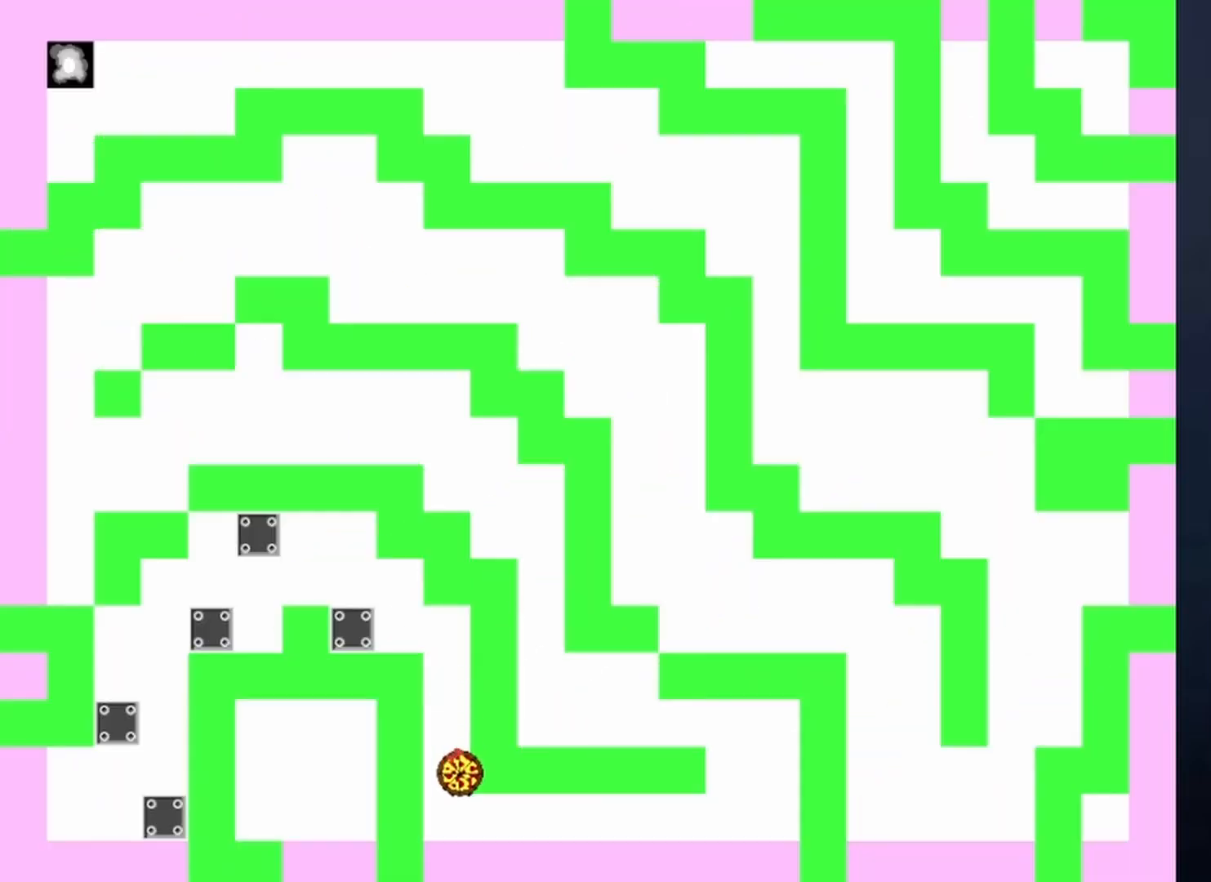
{"keys": ["right"], "events": []}
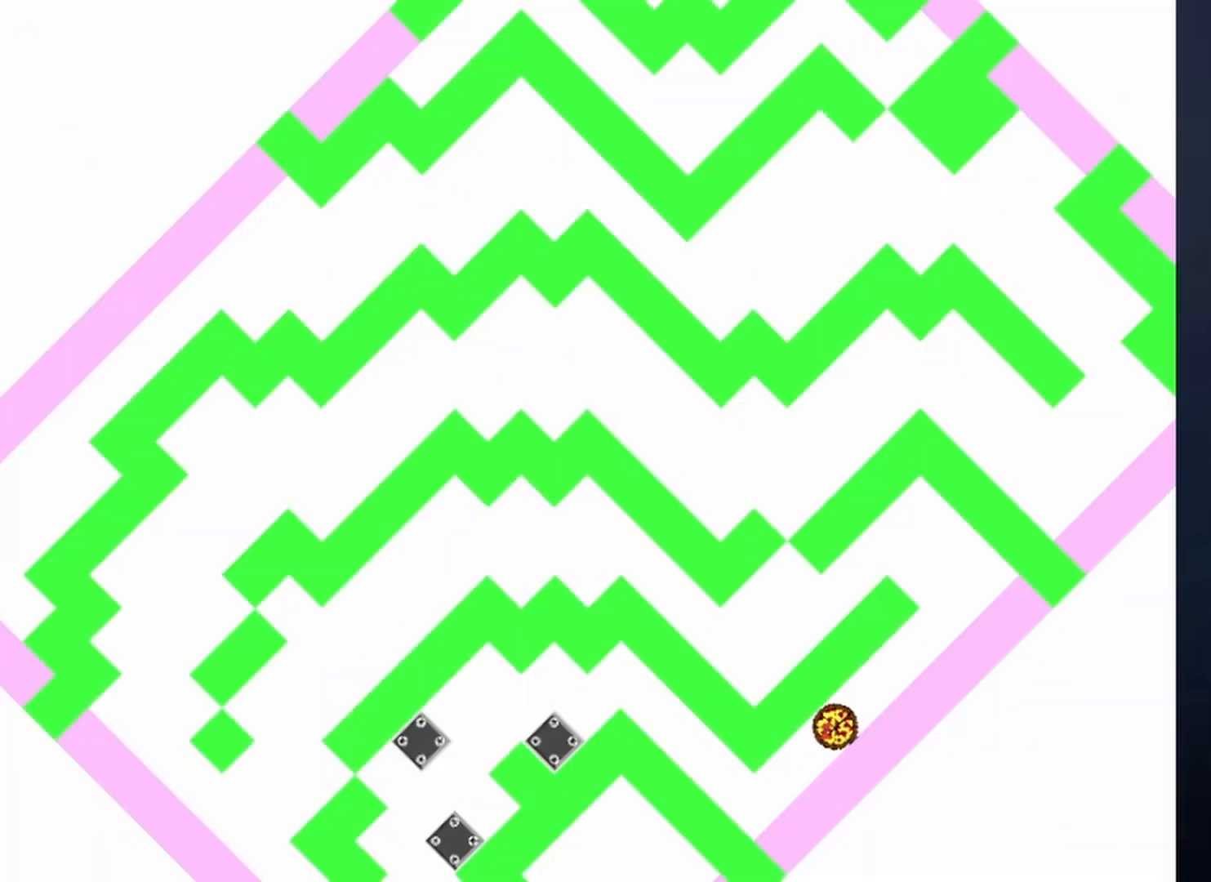
{"keys": ["right"], "events": []}
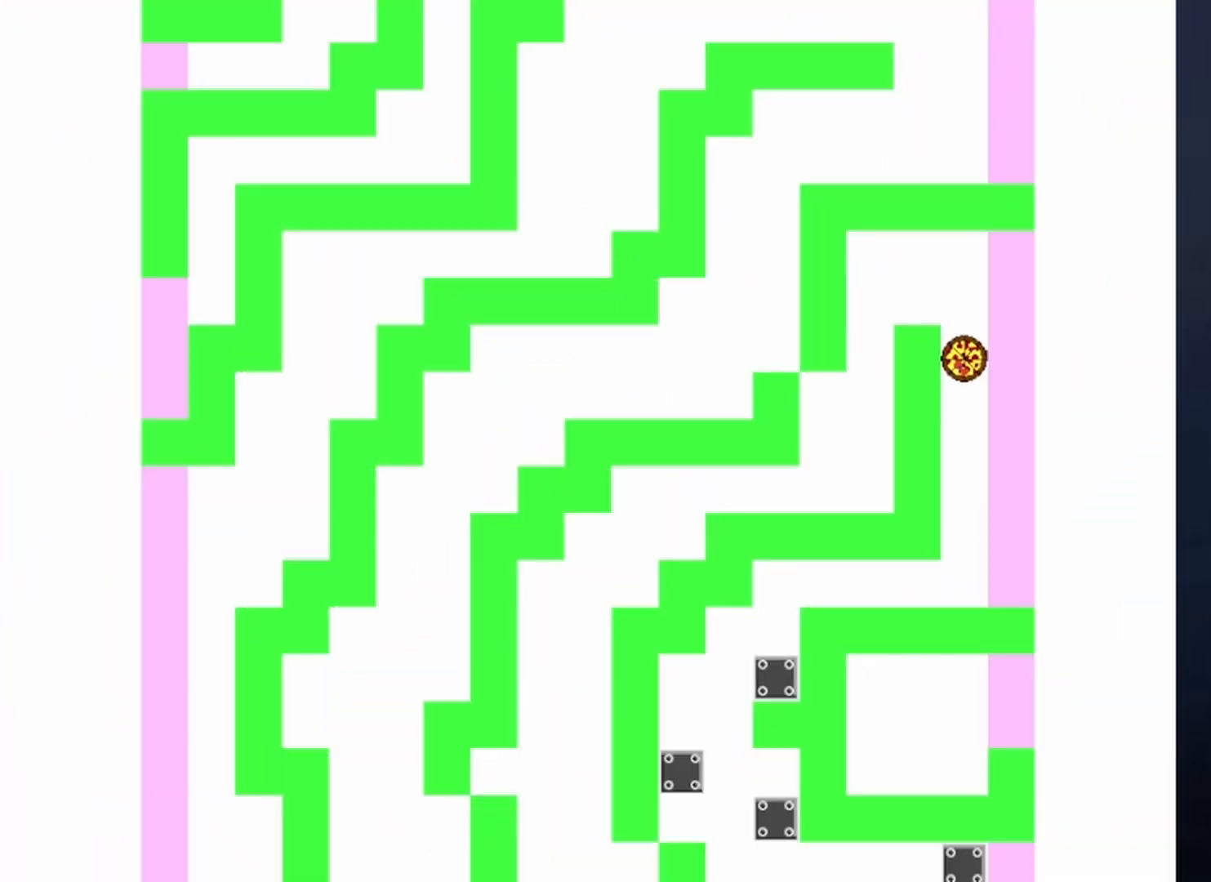
{"keys": ["left", "shift"], "events": [[300, "shift", "down"], [333, "right", "up"], [400, "left", "down"]]}
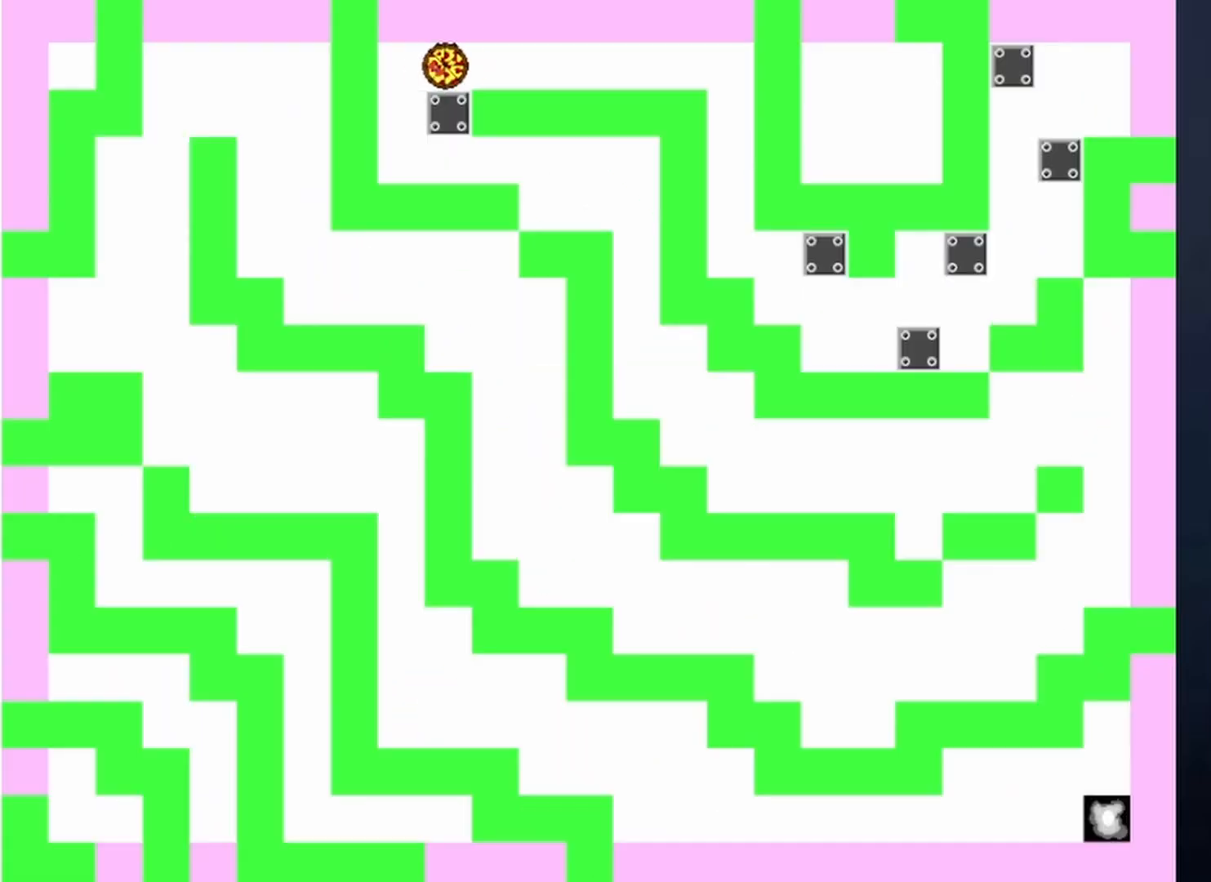
{"keys": ["right"], "events": [[133, "shift", "up"], [233, "left", "up"], [300, "right", "down"]]}
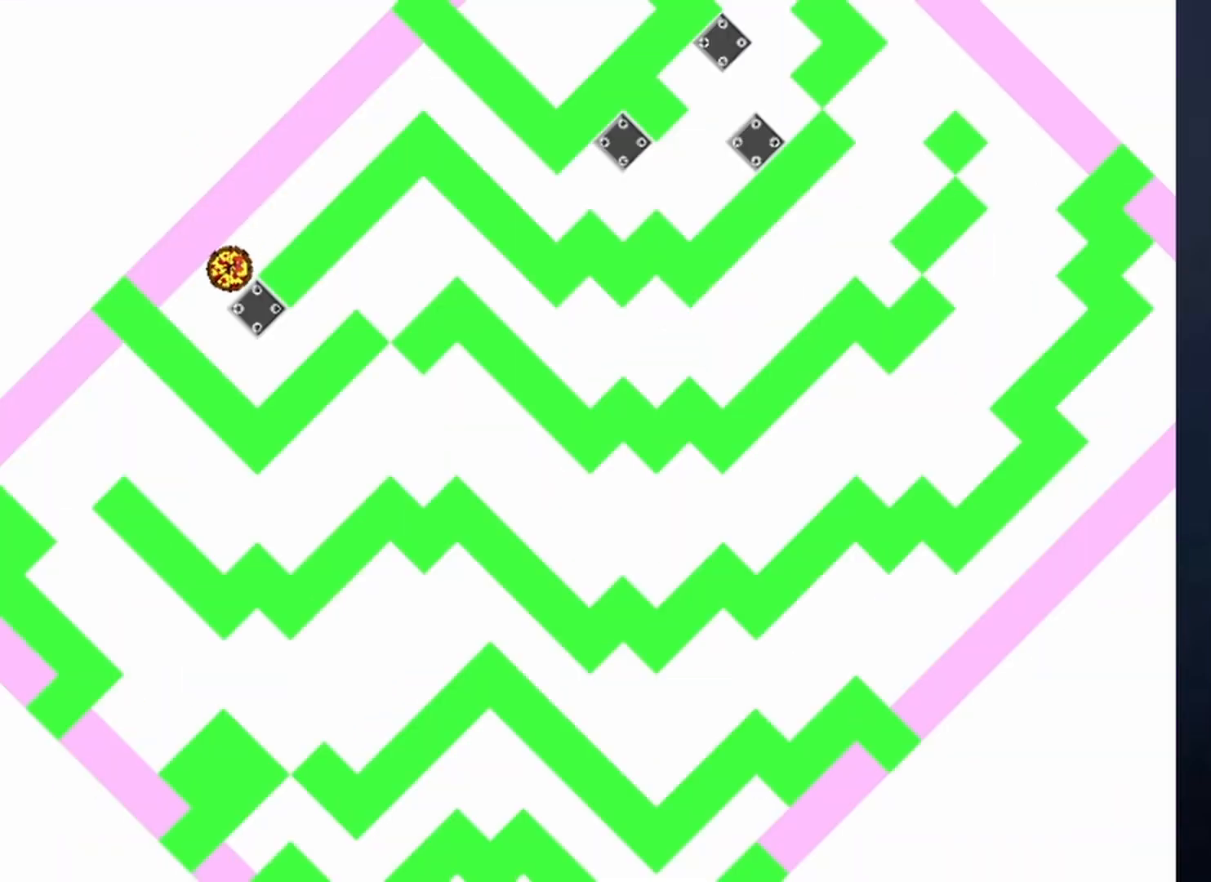
{"keys": ["left", "shift"], "events": [[233, "shift", "down"], [367, "right", "up"], [467, "left", "down"]]}
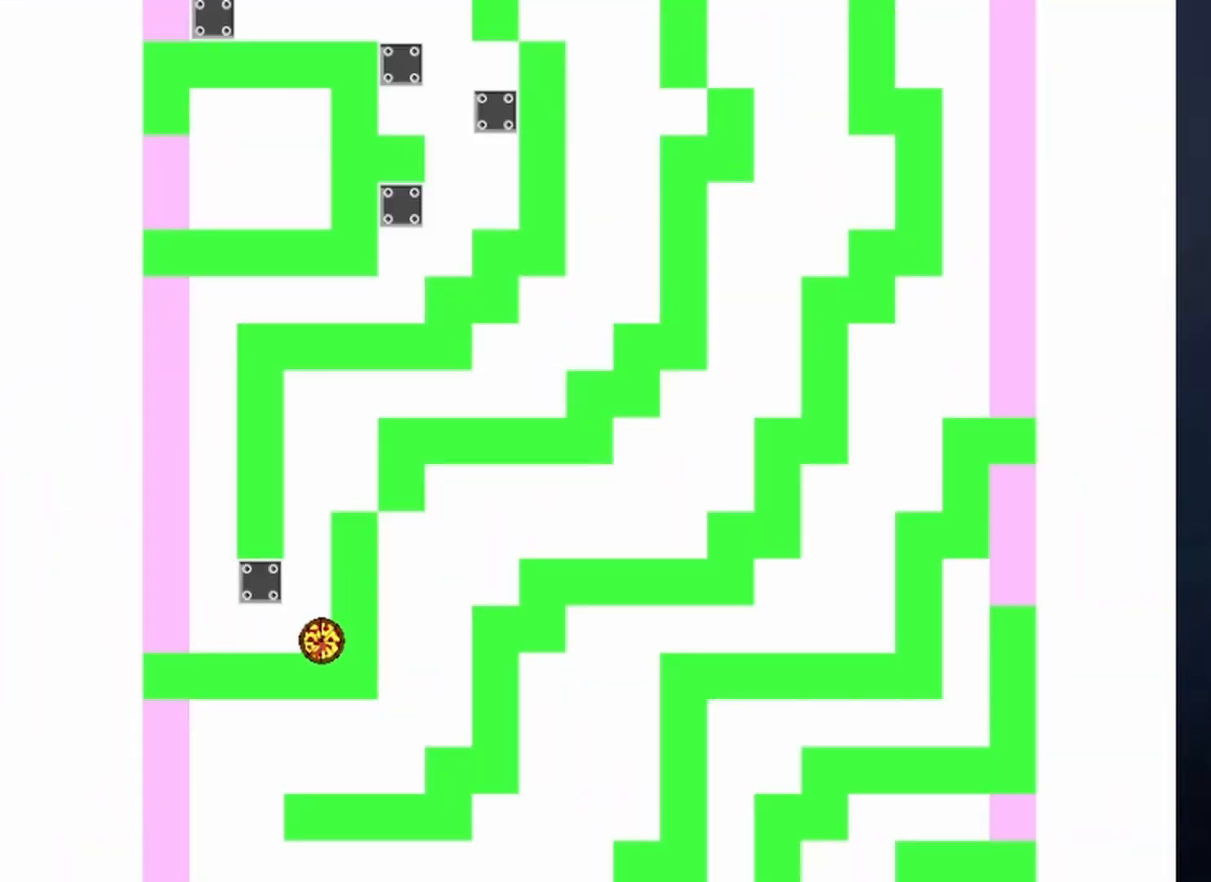
{"keys": ["left", "shift"], "events": [[100, "shift", "up"], [300, "shift", "down"]]}
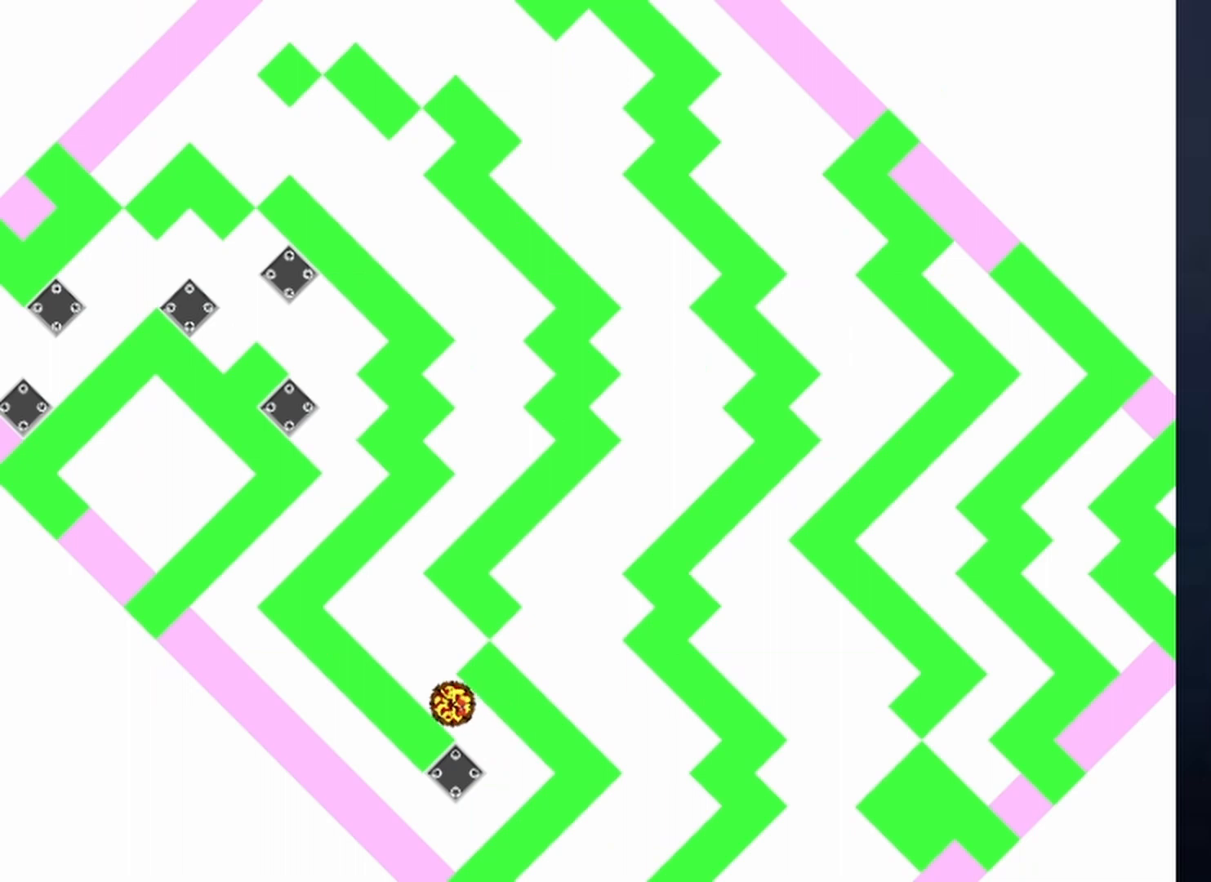
{"keys": ["left"], "events": [[33, "shift", "up"]]}
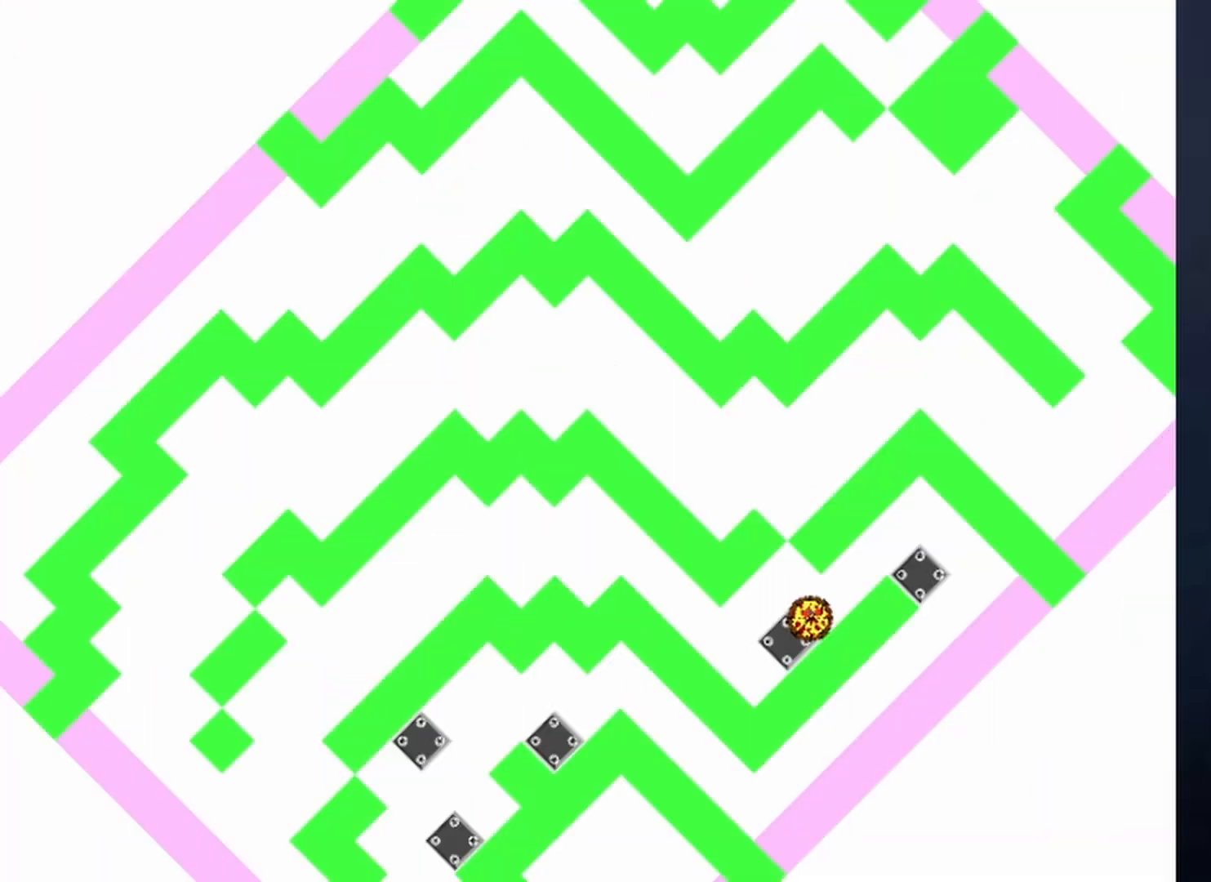
{"keys": ["left"], "events": [[100, "left", "up"], [100, "shift", "down"], [200, "left", "down"], [333, "shift", "up"]]}
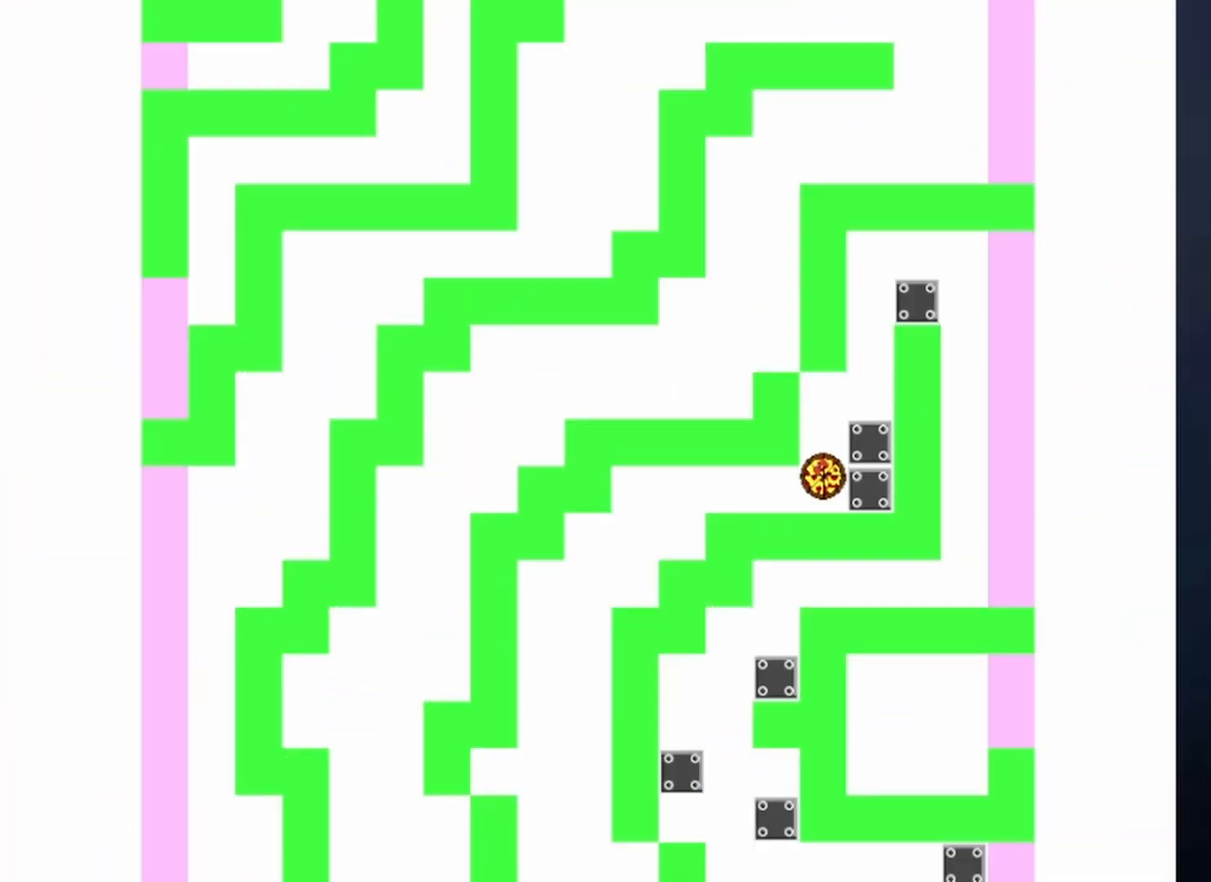
{"keys": ["left", "shift"], "events": [[233, "left", "up"], [333, "shift", "down"], [500, "left", "down"]]}
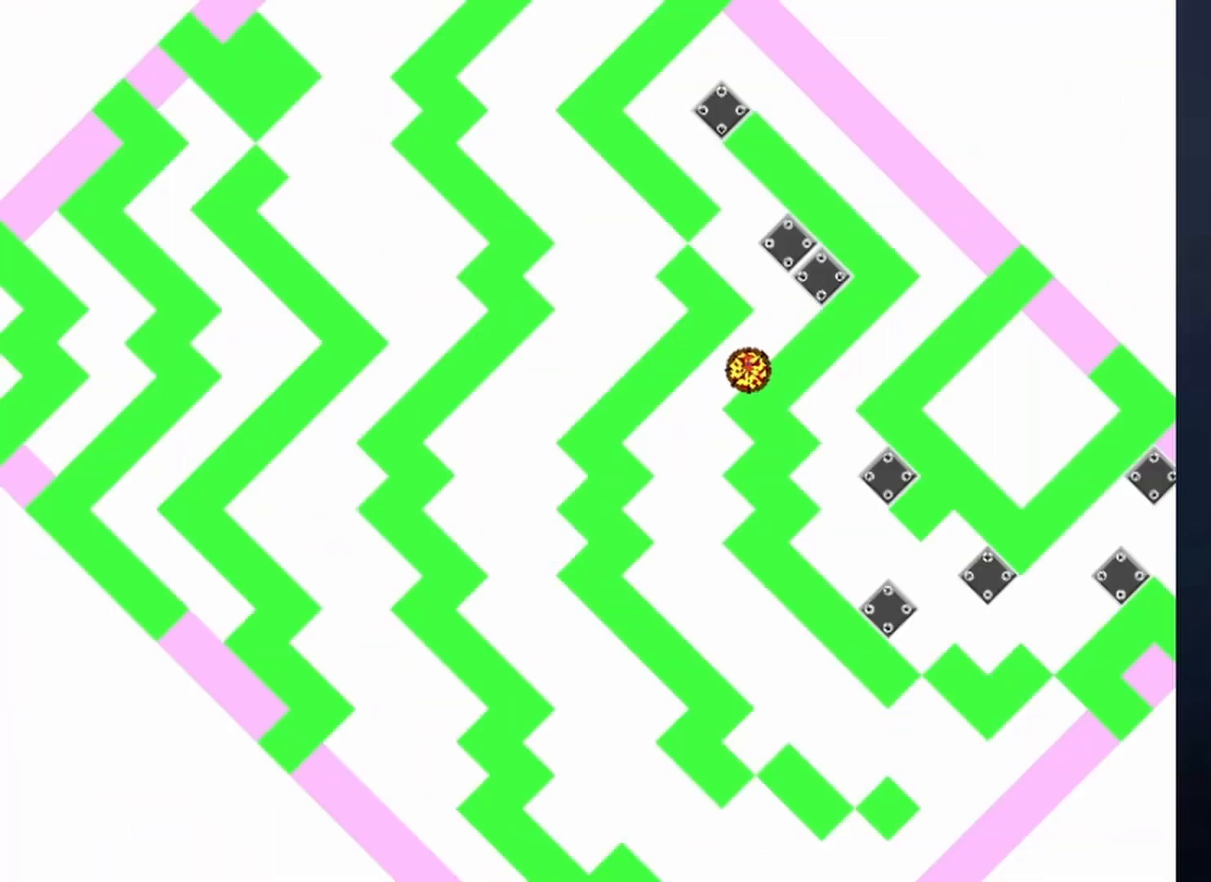
{"keys": ["left", "shift"], "events": [[67, "left", "up"], [133, "shift", "up"], [200, "shift", "down"], [300, "left", "down"]]}